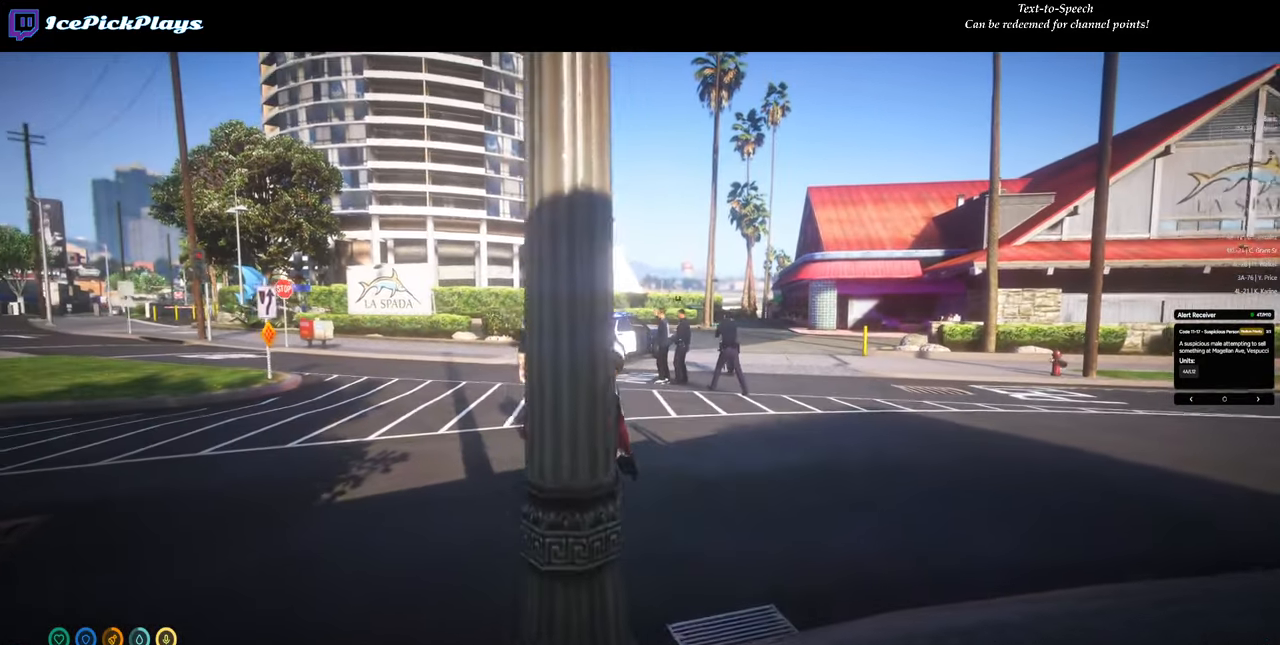
Gameplay with keyboard and mouse; each line is a JSON object with the keys and mouse buttons held at the frame after it. "events" lists presses ("down") and releases ("up") of "alt_l", "alt_r", "caps_lock", "ctrl_l", "ctrl_r", "down", "escape", "left", "right", "shift_l", "shift_r", "space", "tab", "up", "mouse_left" and "mouse_right" between this image and that frame as [ms after this image, input, new state], when the widget could be followed in between. "mouse_left", "mouse_right" = the "left", "right" buttons of the "mouse" list. No other keys are recorded. Mouse movement is not recorded. Not read: return.
{"keys": [], "mouse": ["right"], "events": [[267, "mouse_right", "down"]]}
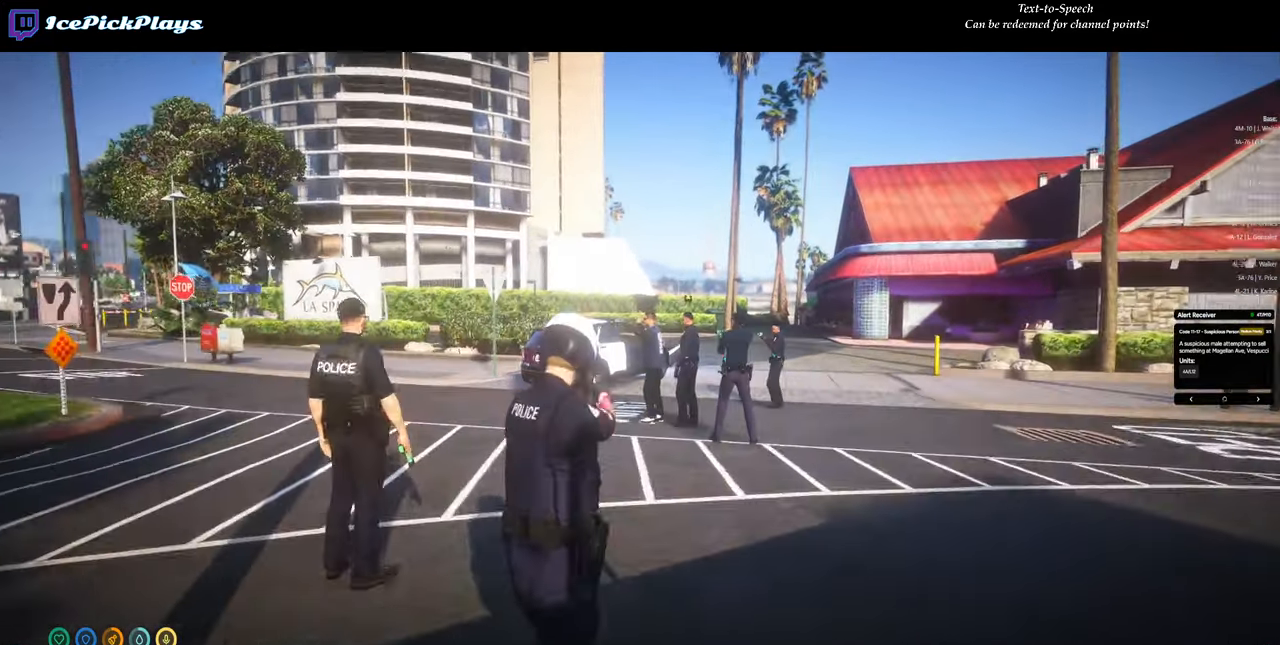
{"keys": [], "mouse": ["right"], "events": []}
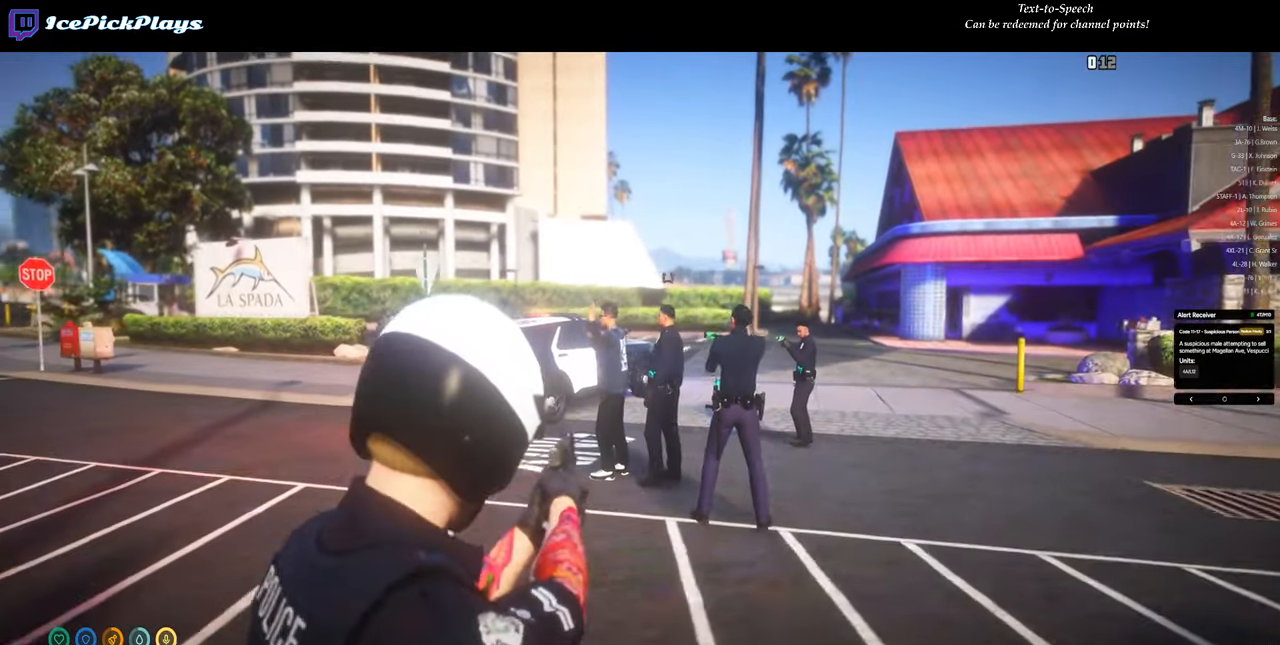
{"keys": [], "mouse": ["right"], "events": []}
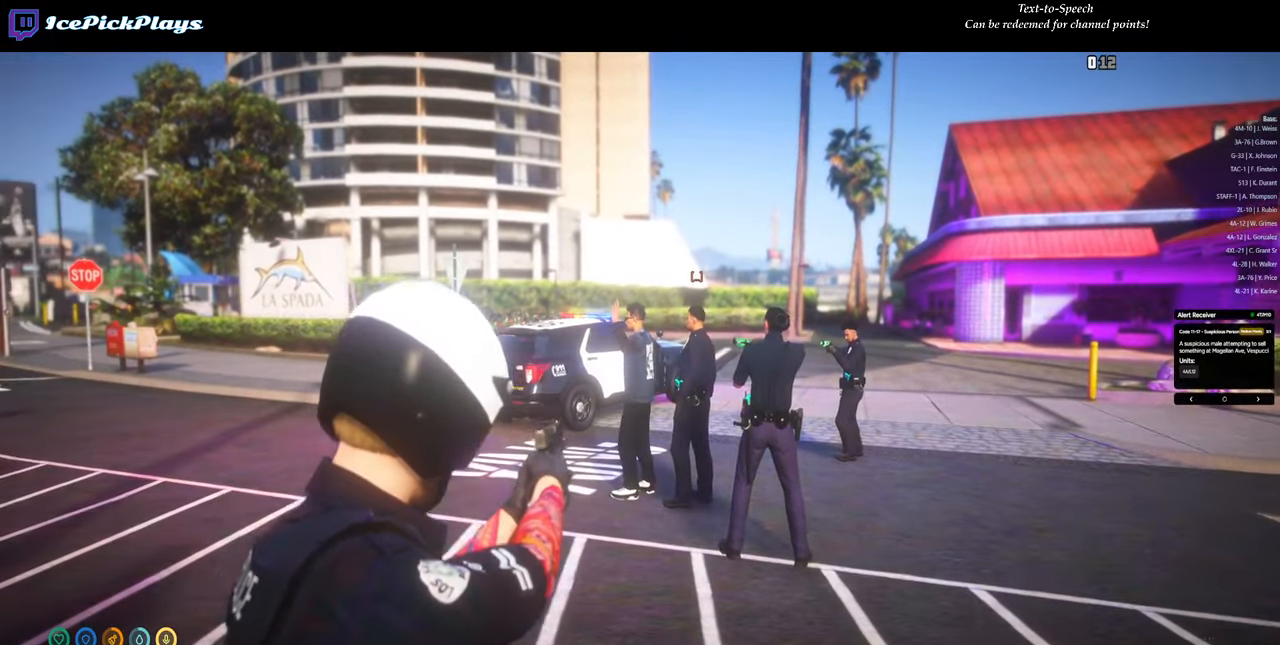
{"keys": [], "mouse": ["right"], "events": []}
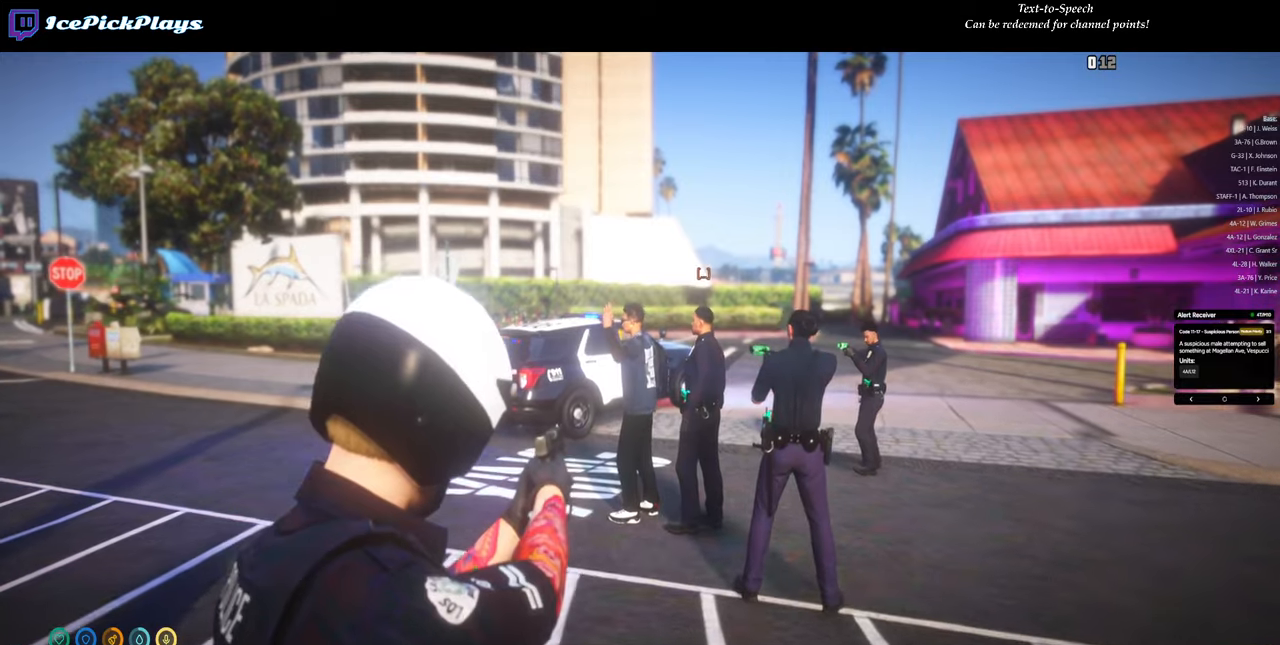
{"keys": [], "mouse": ["right"], "events": []}
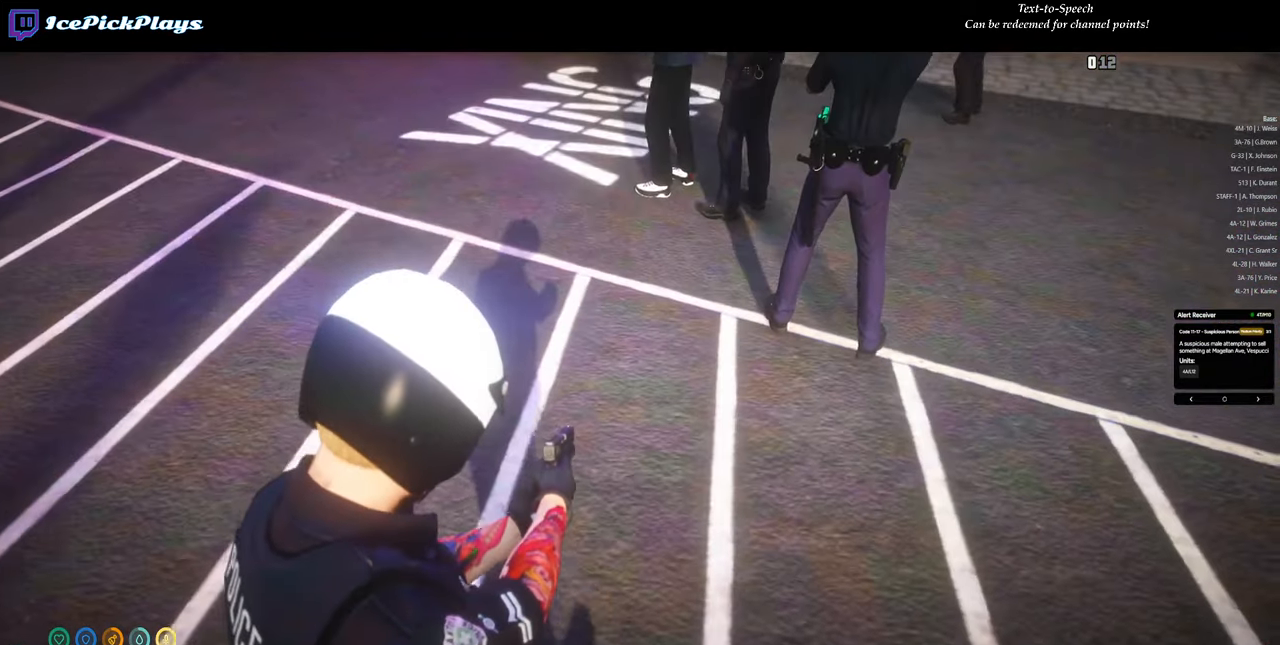
{"keys": [], "mouse": ["right"], "events": []}
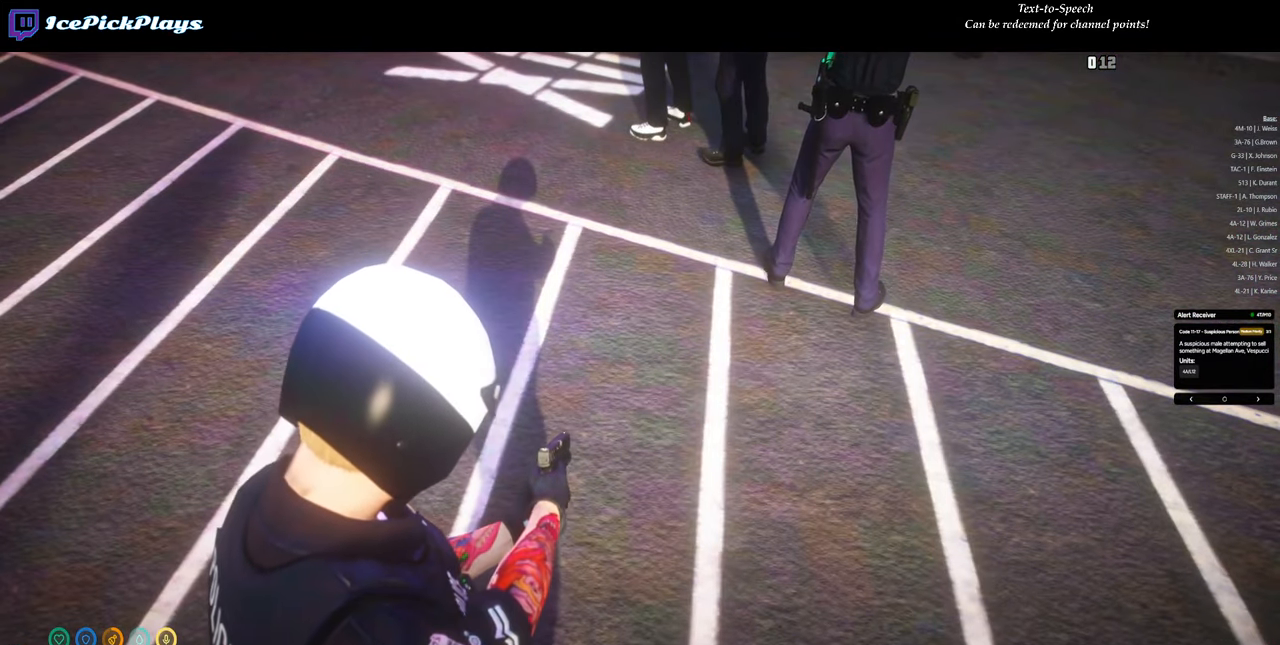
{"keys": [], "mouse": ["right"], "events": []}
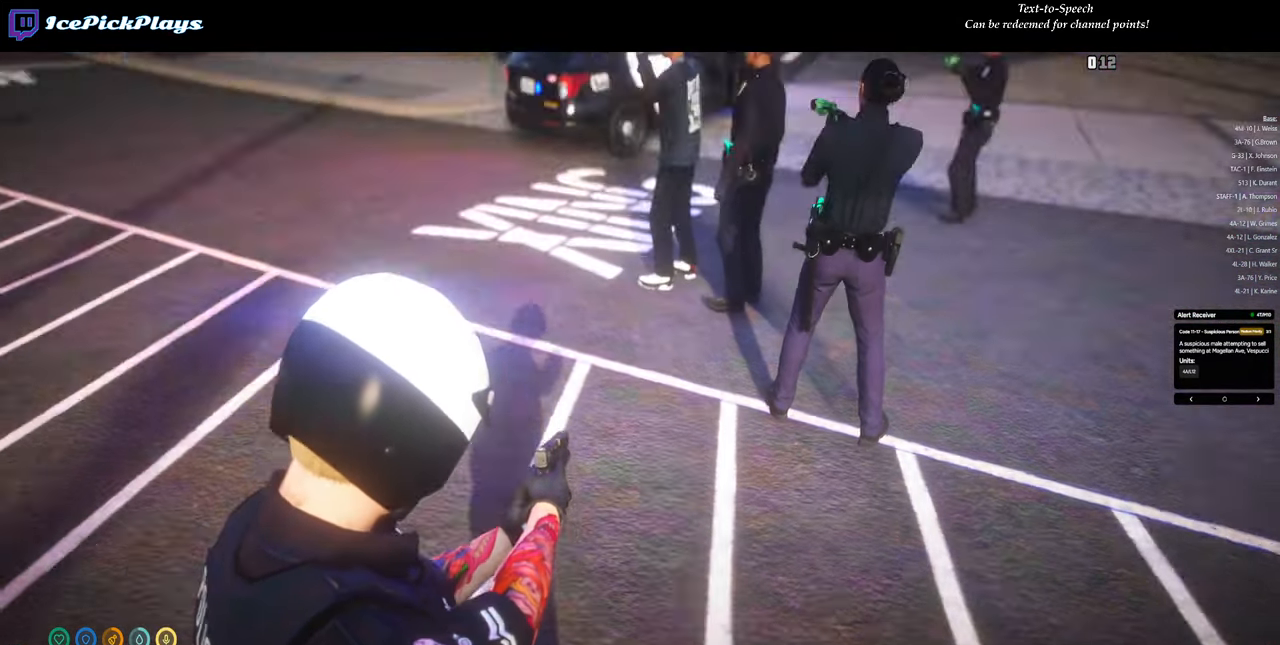
{"keys": [], "mouse": ["right"], "events": []}
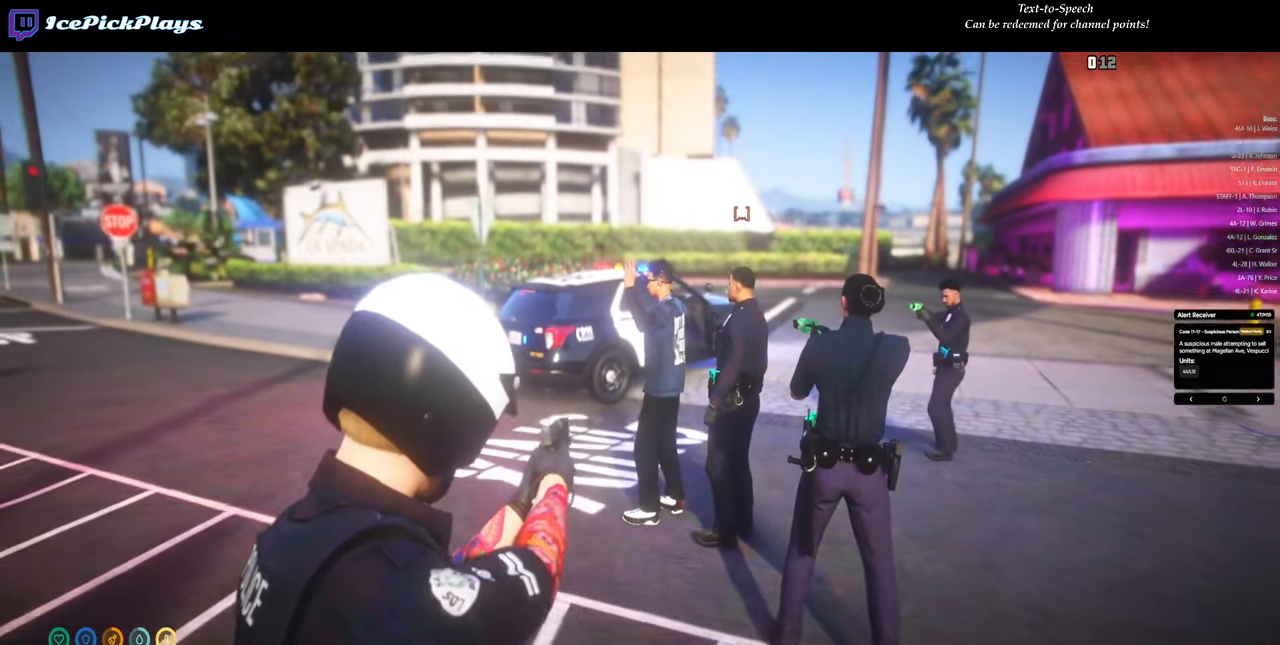
{"keys": [], "mouse": ["right"], "events": []}
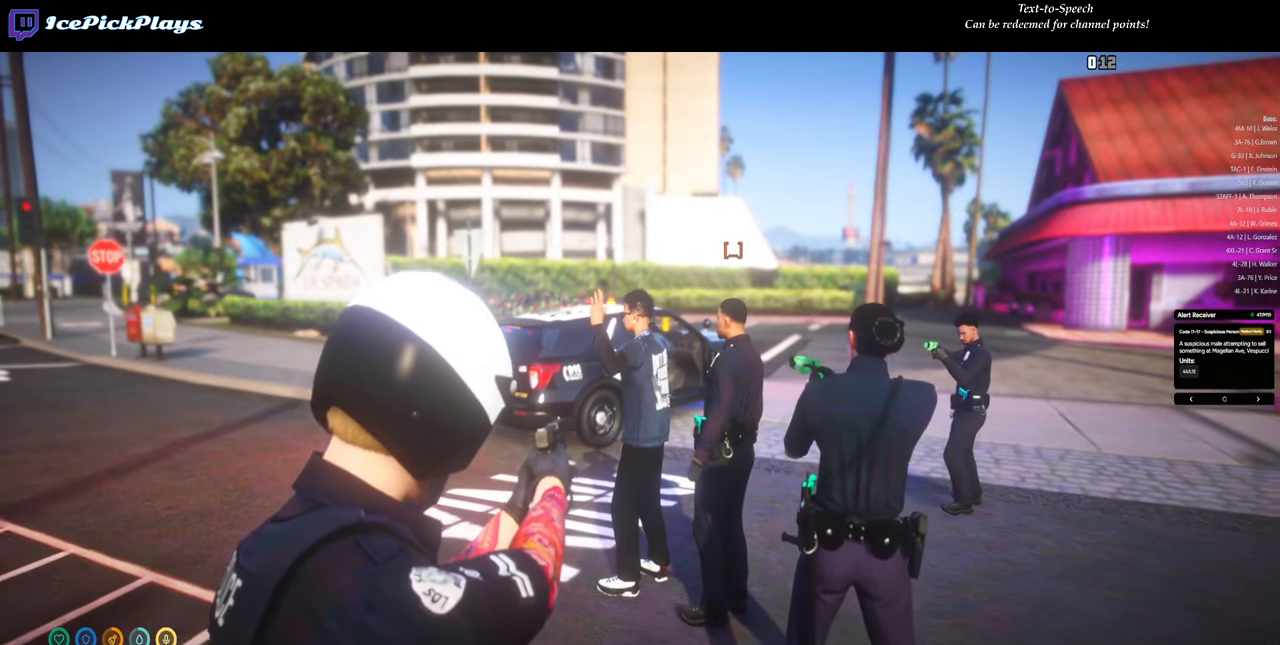
{"keys": [], "mouse": ["right"], "events": []}
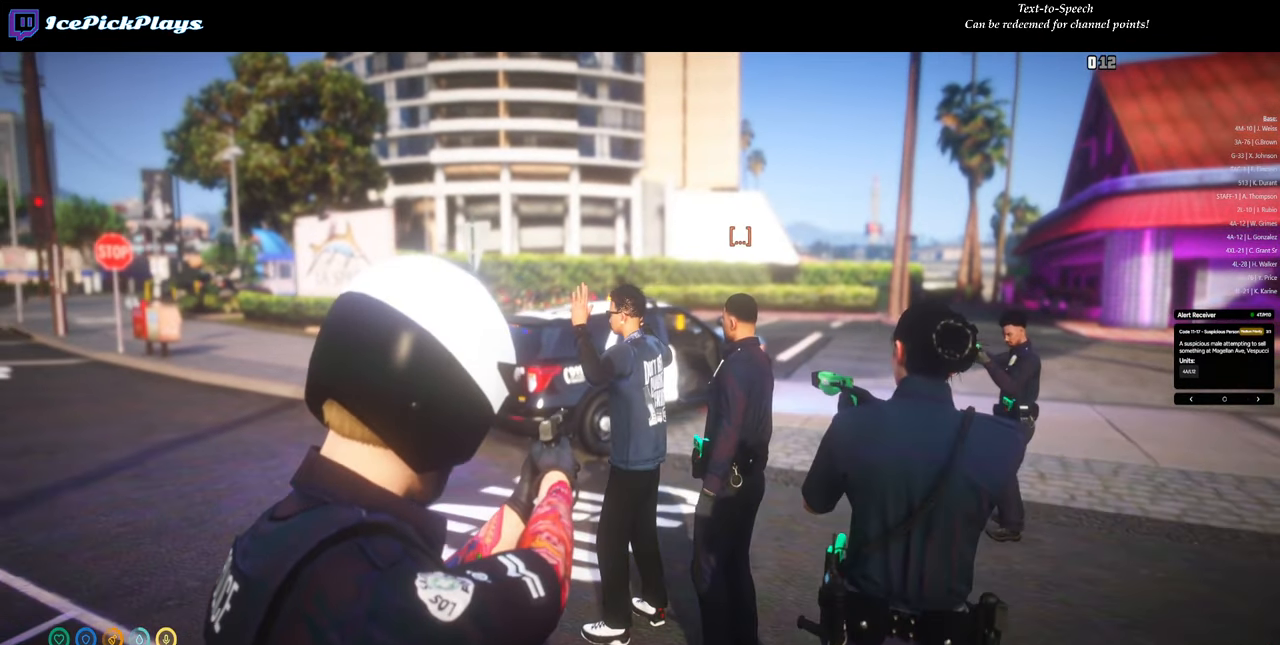
{"keys": [], "mouse": ["right"], "events": []}
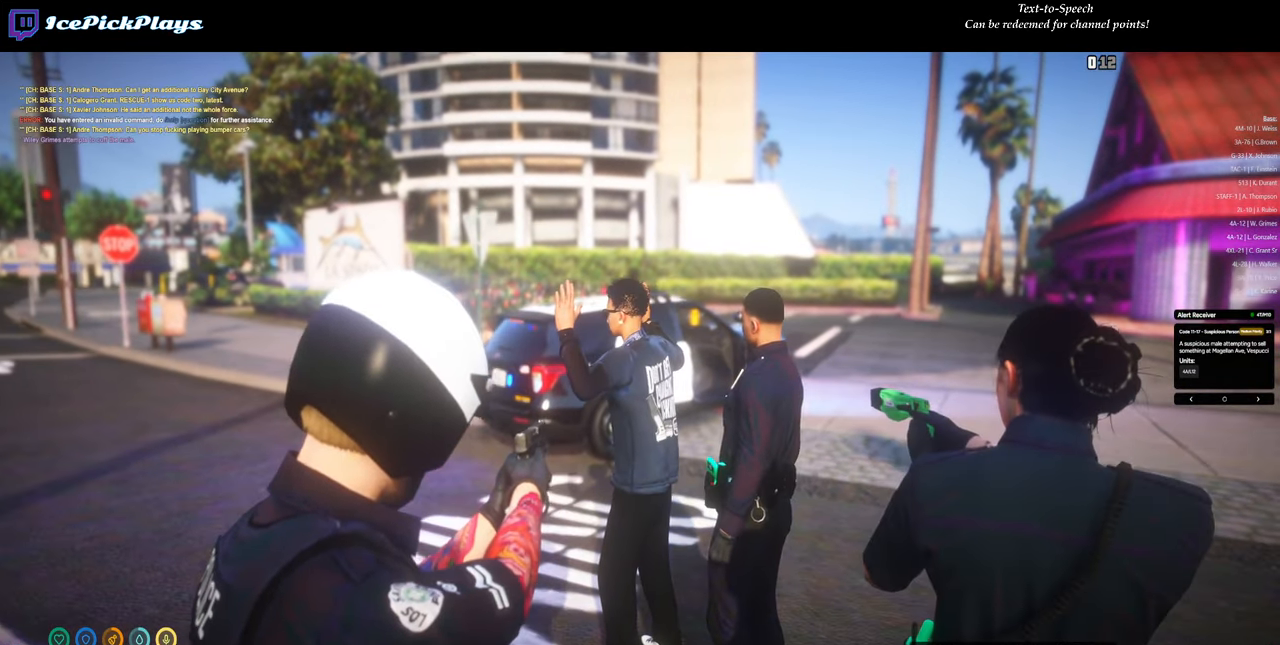
{"keys": [], "mouse": ["right"], "events": []}
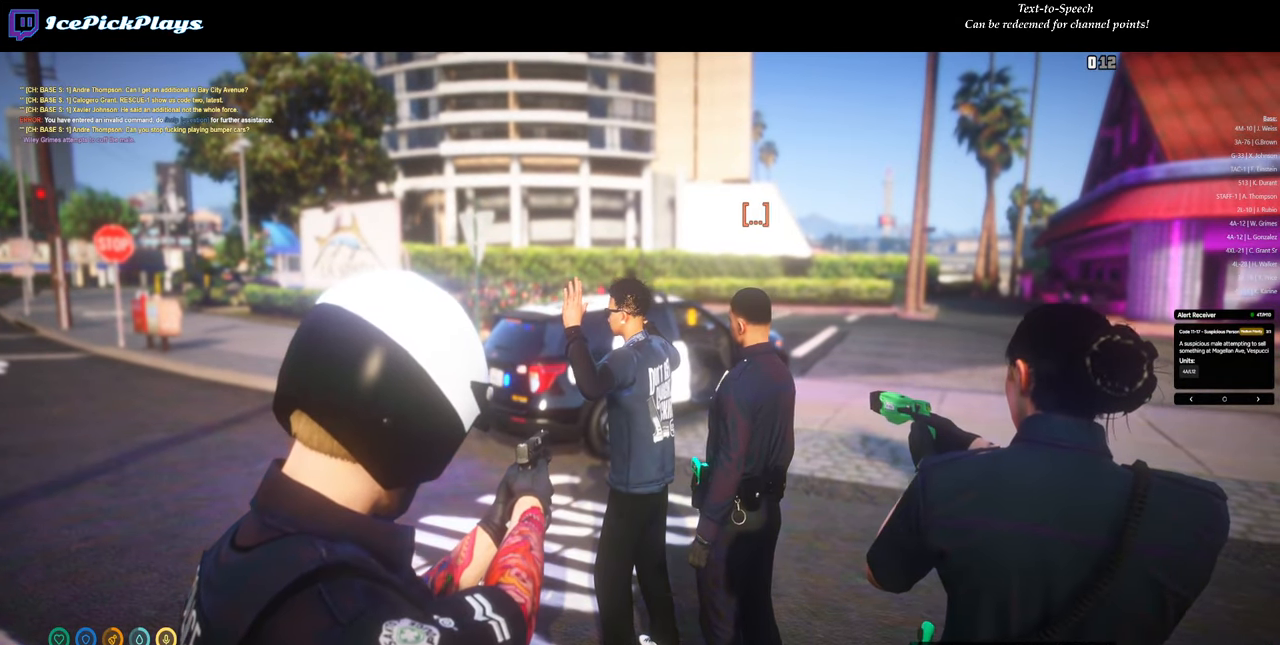
{"keys": [], "mouse": ["right"], "events": []}
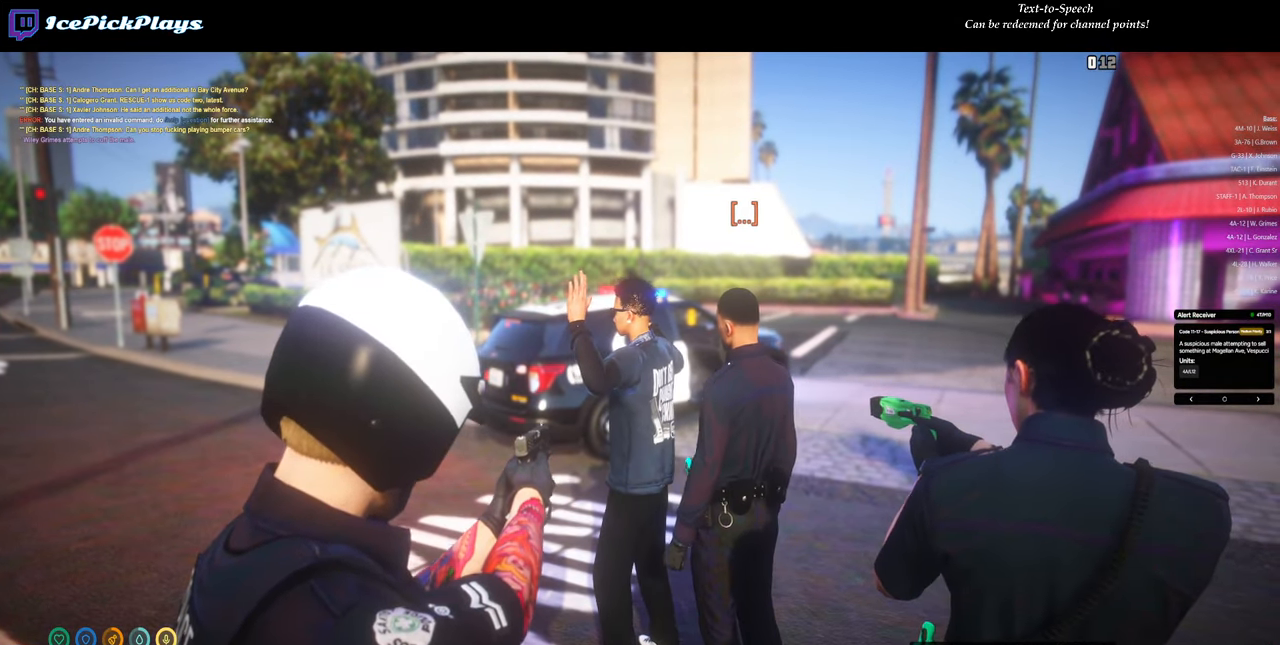
{"keys": [], "mouse": ["right"], "events": []}
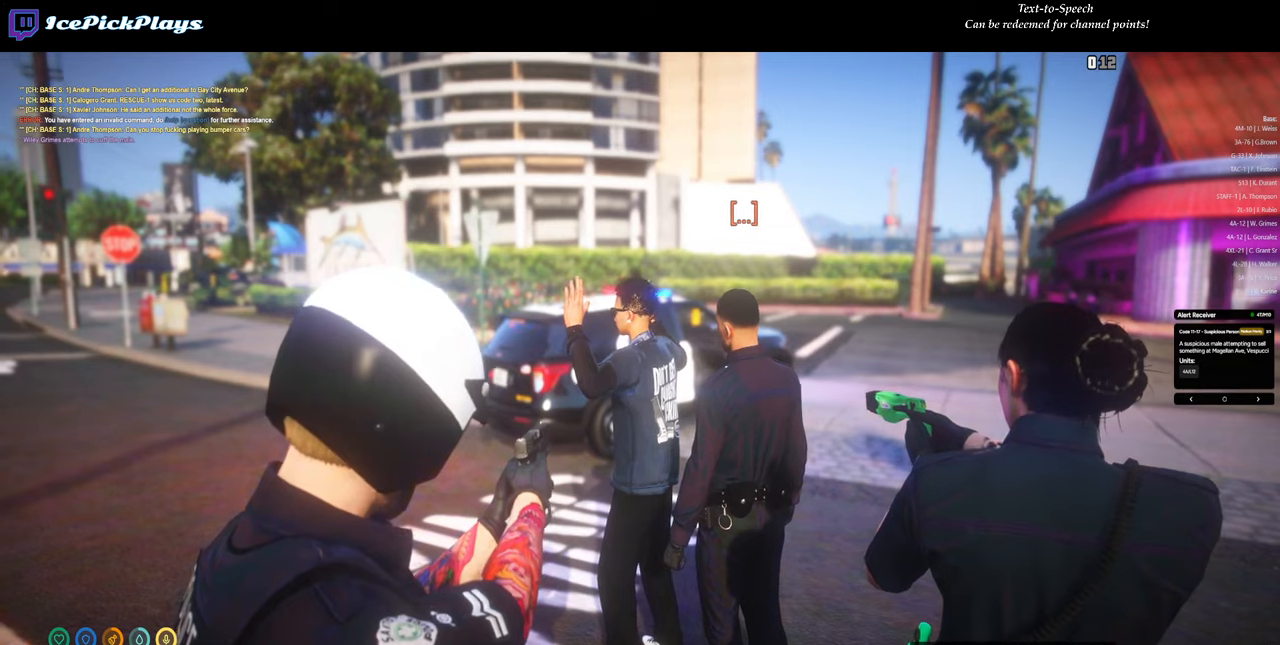
{"keys": [], "mouse": ["right"], "events": []}
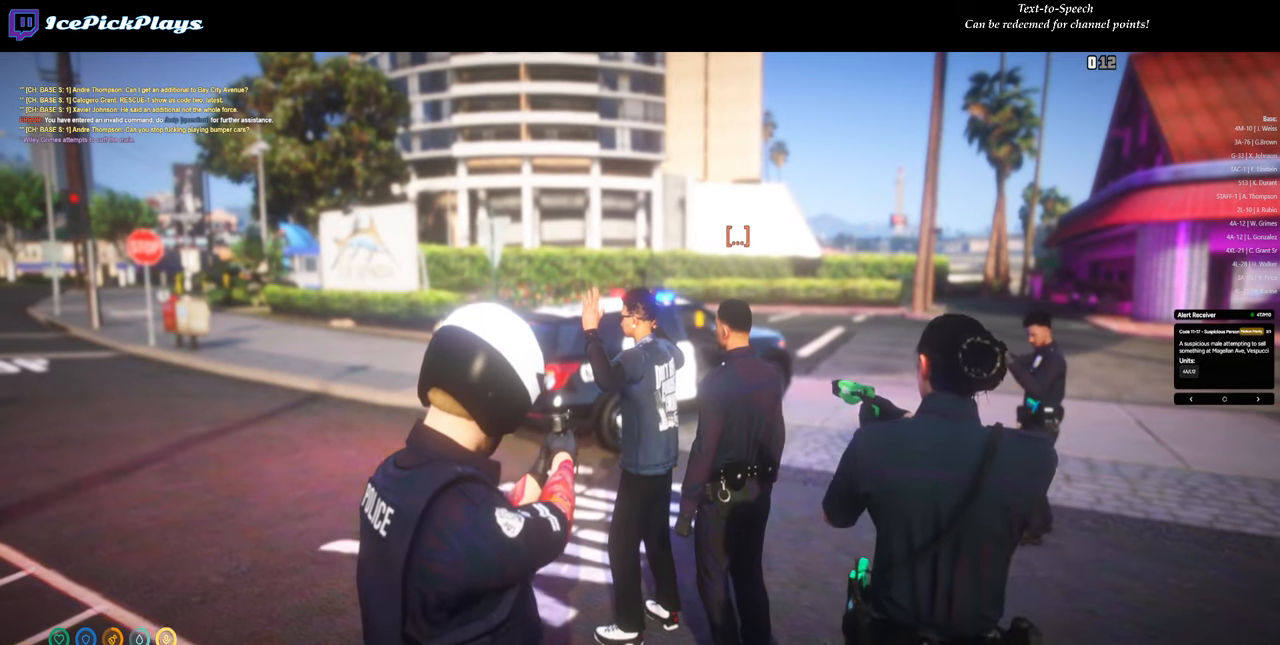
{"keys": [], "mouse": ["right"], "events": []}
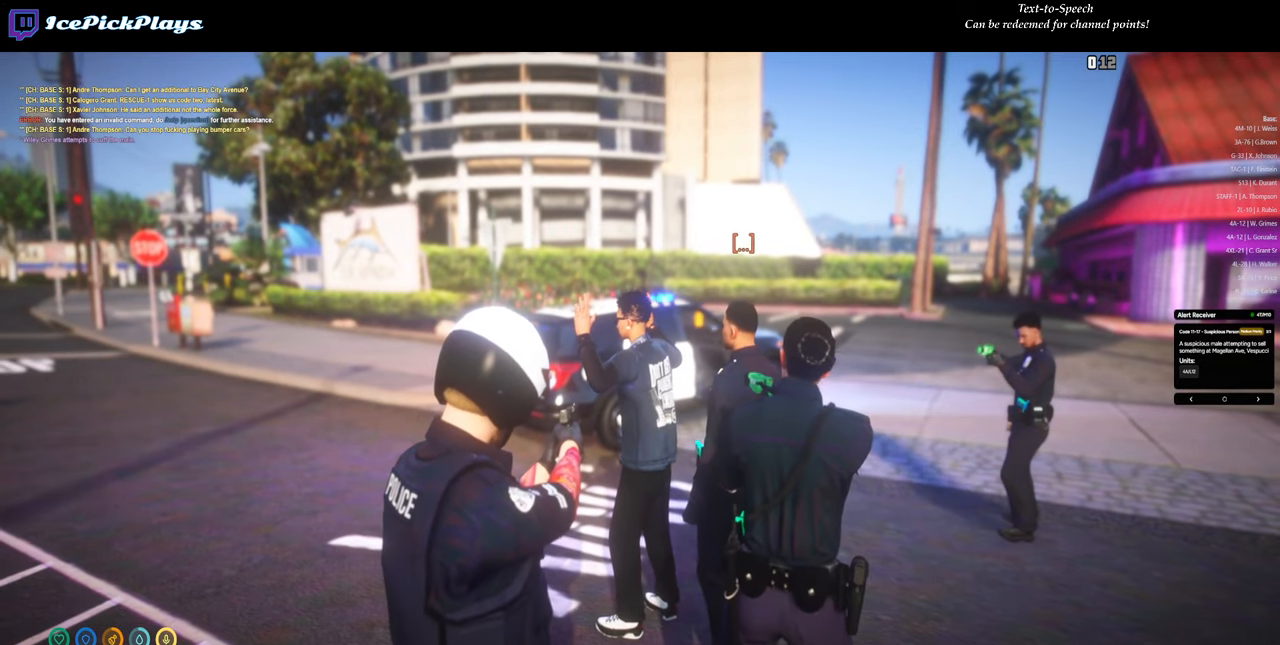
{"keys": [], "mouse": ["right"], "events": []}
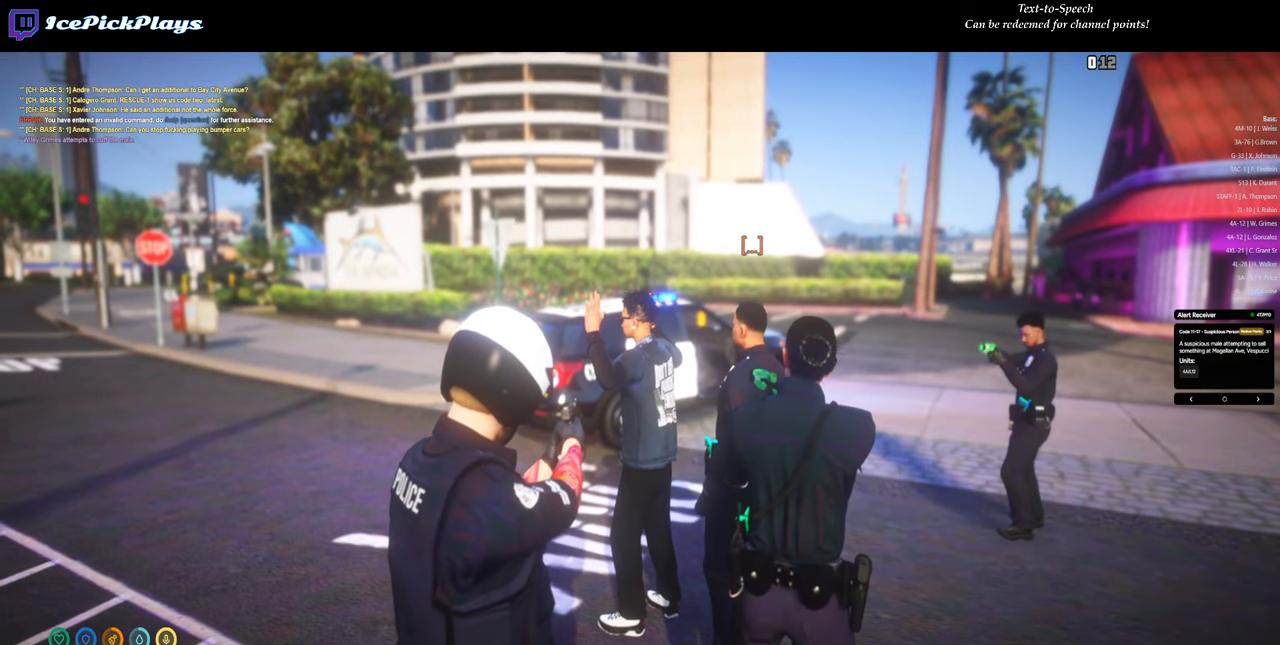
{"keys": [], "mouse": ["right"], "events": []}
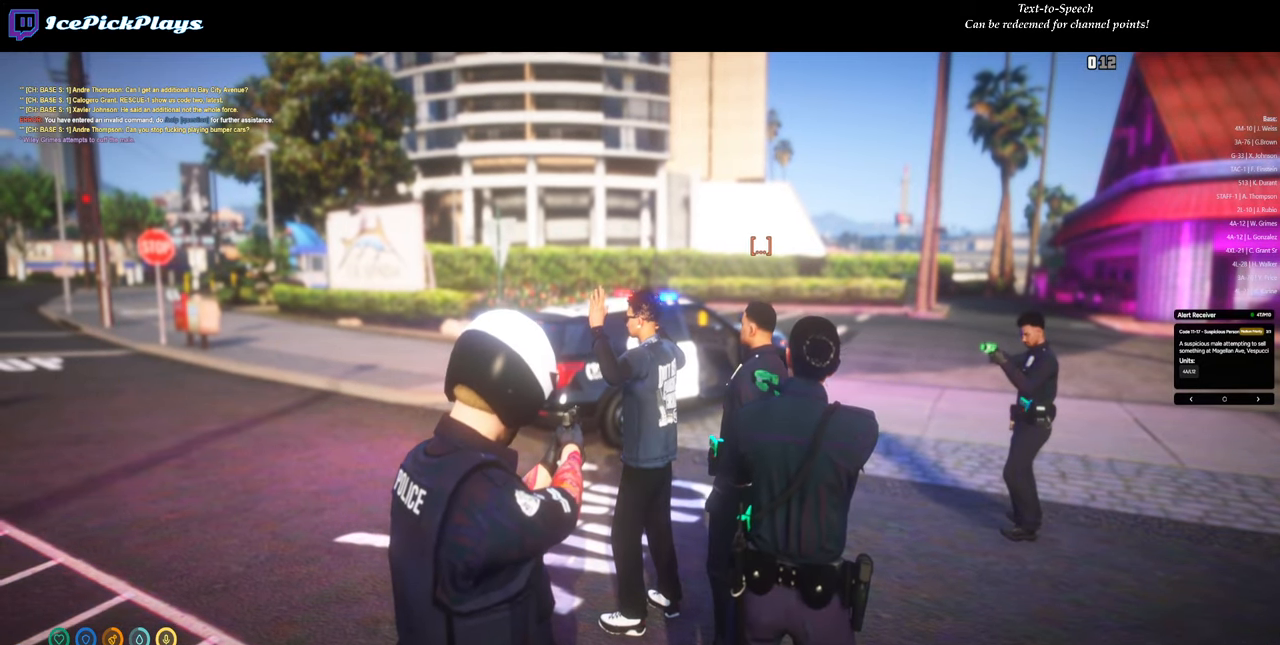
{"keys": [], "mouse": ["right"], "events": []}
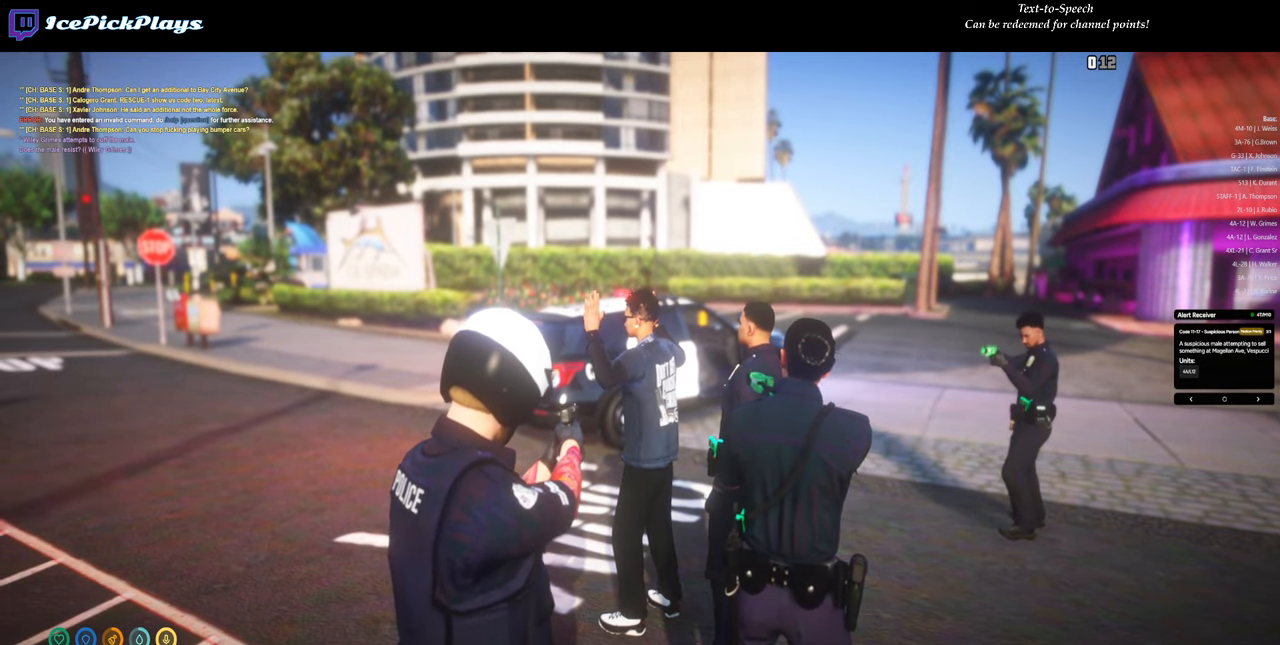
{"keys": [], "mouse": ["right"], "events": []}
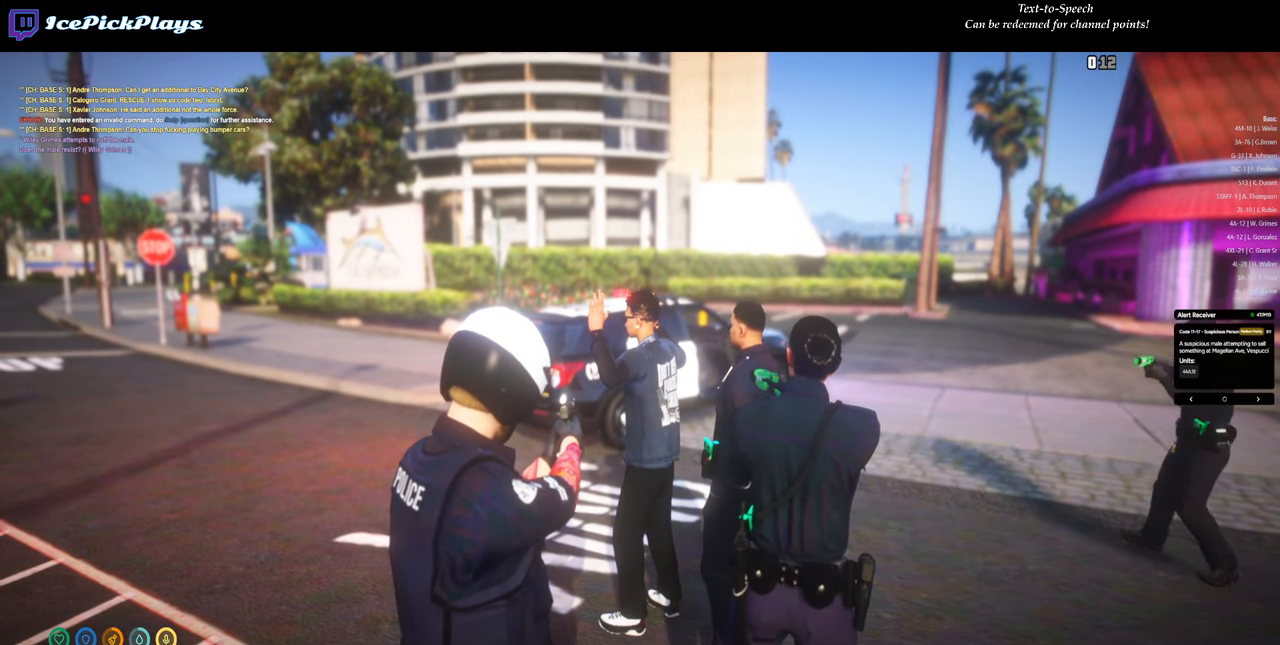
{"keys": [], "mouse": ["right"], "events": []}